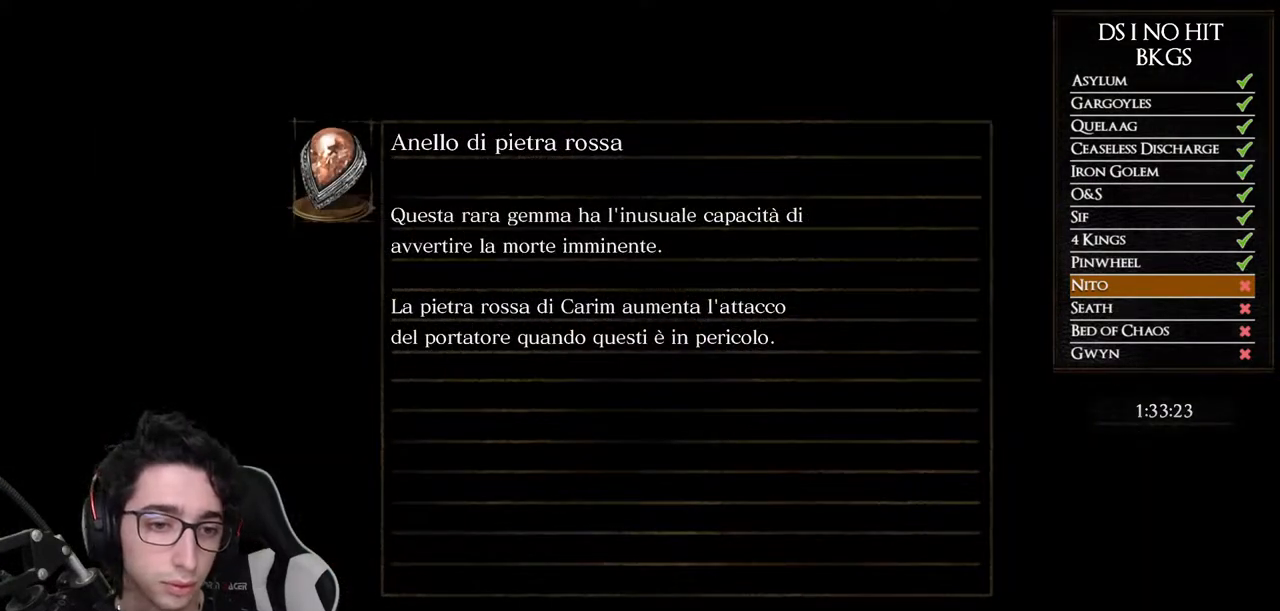
Gameplay with a controller (Xbox layout); each line is a JSON object with the inputs held at the frame after it (dt_ms = milliseconds from this image to that frame). "button_events" lists button changes between this image and that frame as [ms after this image, input, new state], when the widget could be followed in between (sticks are given only as held states). Not read: R2.
{"dt_ms": 500, "buttons": [], "left_stick": "center", "right_stick": "center", "button_events": []}
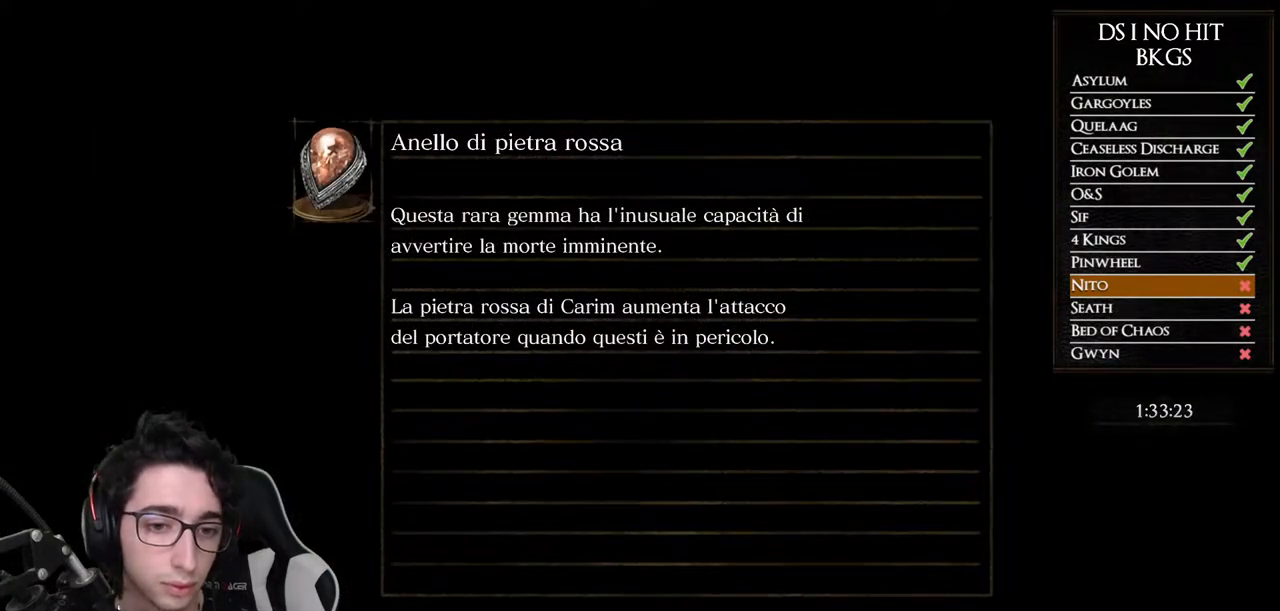
{"dt_ms": 500, "buttons": [], "left_stick": "center", "right_stick": "center", "button_events": []}
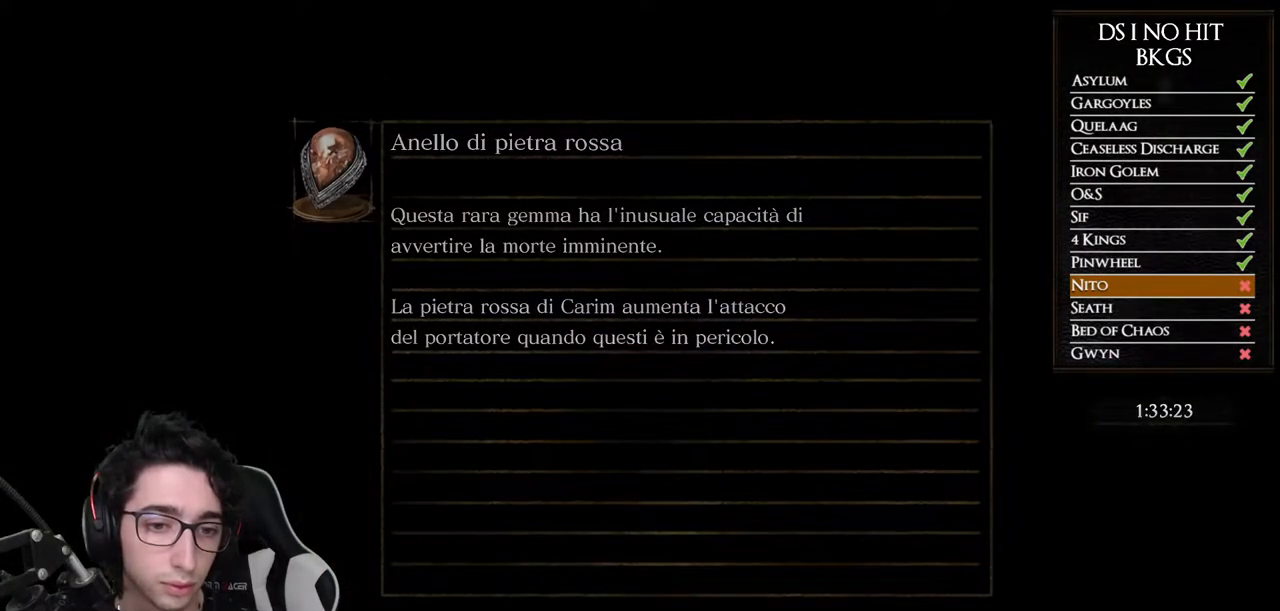
{"dt_ms": 500, "buttons": [], "left_stick": "center", "right_stick": "center", "button_events": []}
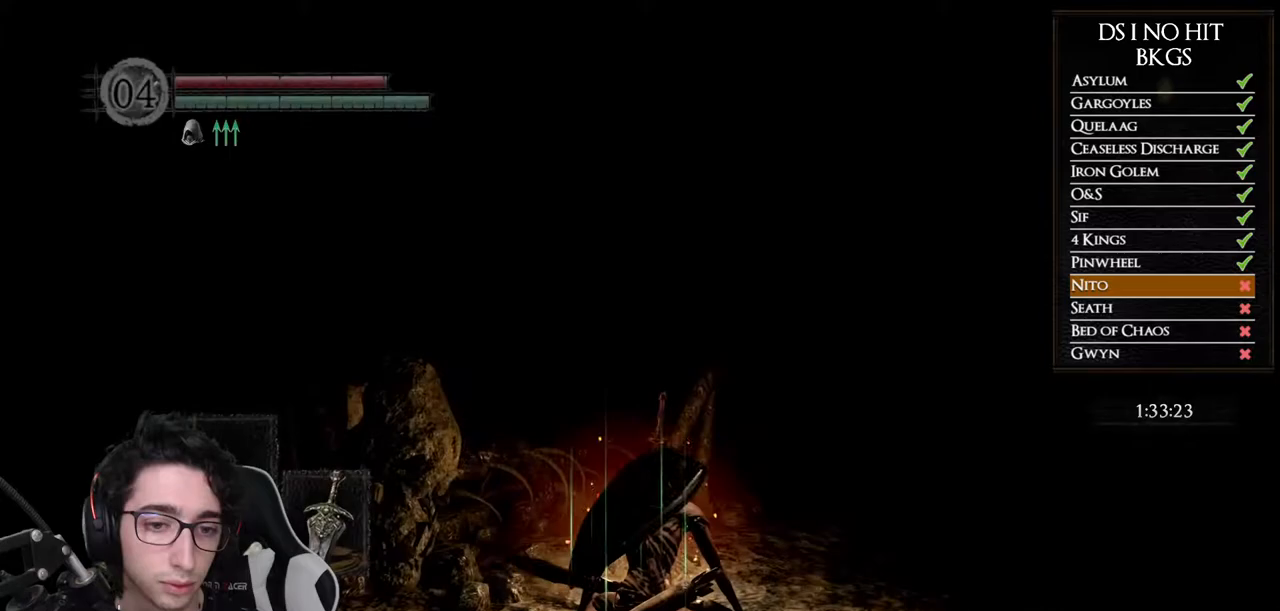
{"dt_ms": 500, "buttons": [], "left_stick": "center", "right_stick": "left", "button_events": []}
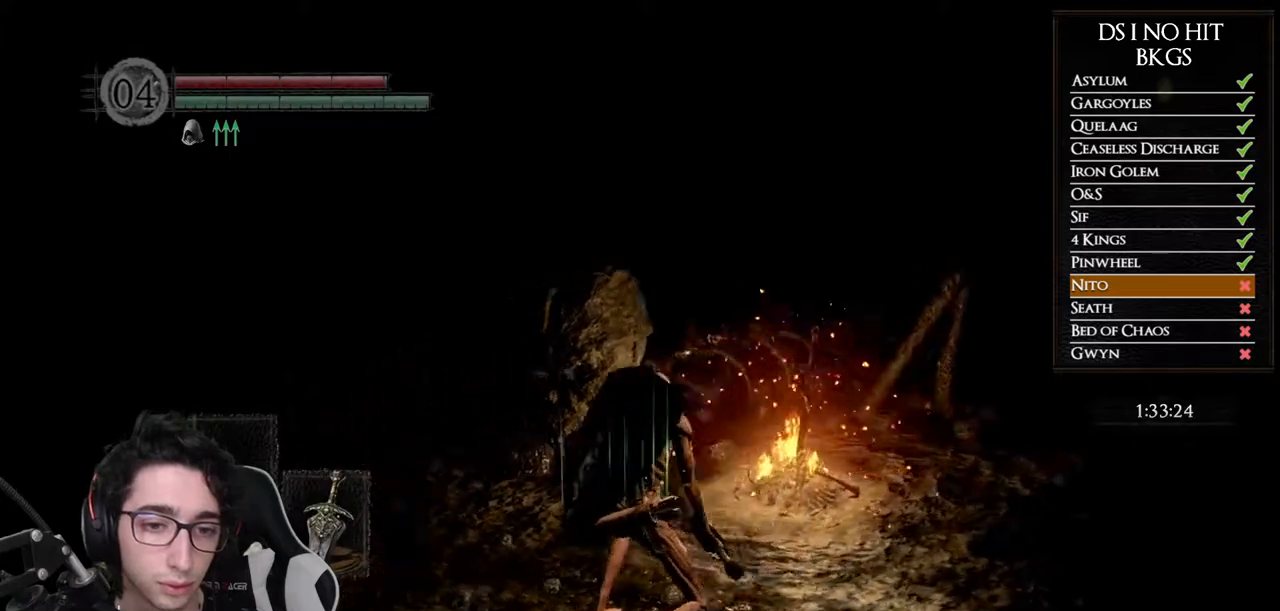
{"dt_ms": 500, "buttons": [], "left_stick": "up", "right_stick": "center", "button_events": []}
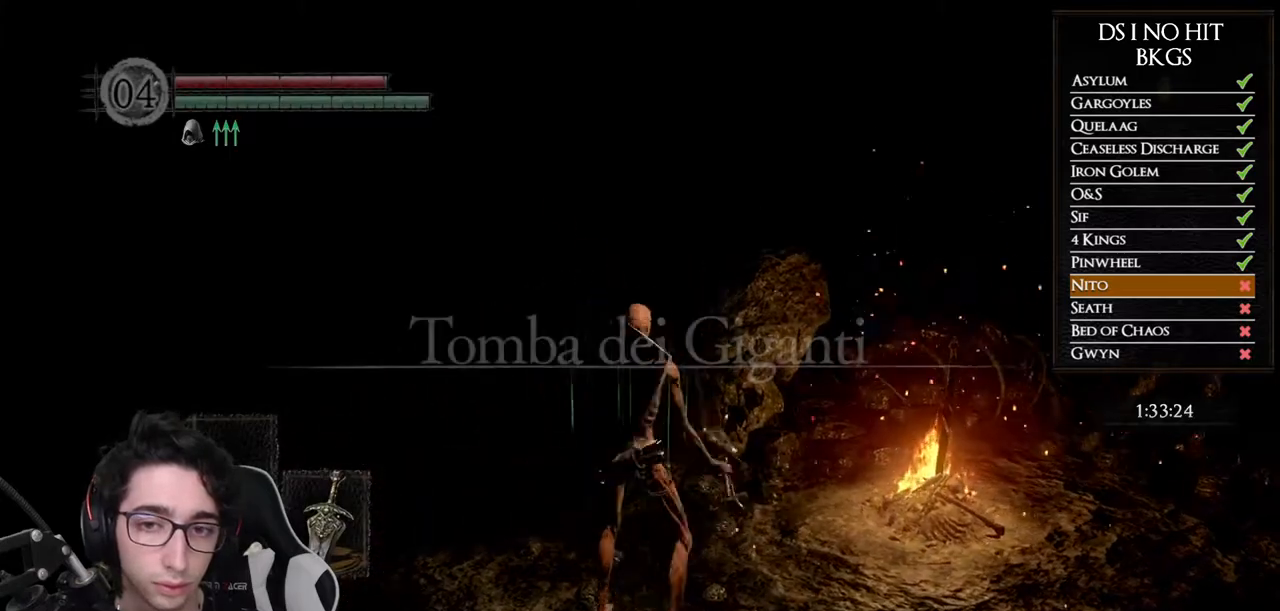
{"dt_ms": 500, "buttons": [], "left_stick": "up", "right_stick": "center", "button_events": []}
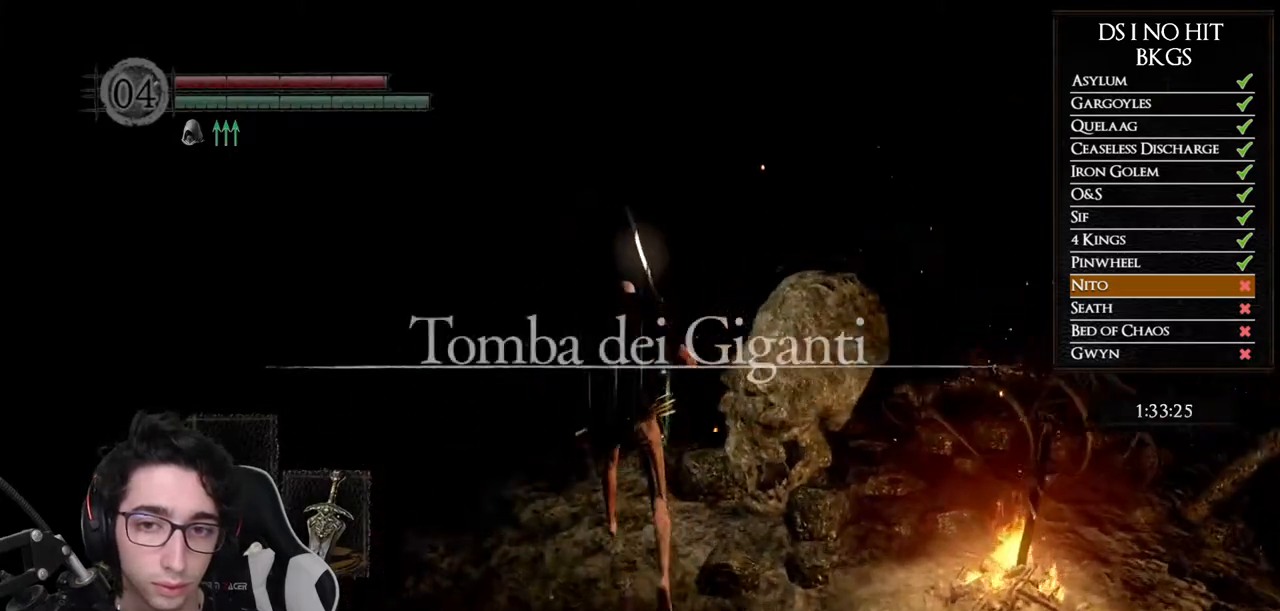
{"dt_ms": 500, "buttons": [], "left_stick": "left", "right_stick": "center", "button_events": []}
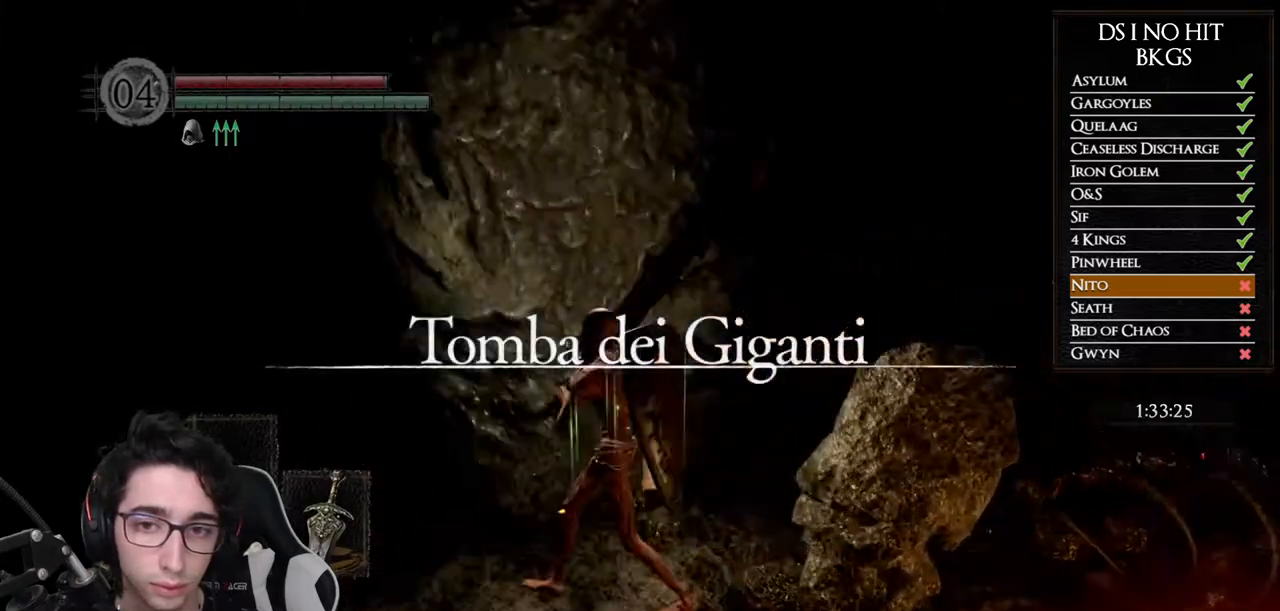
{"dt_ms": 1000, "buttons": [], "left_stick": "up-left", "right_stick": "right", "button_events": []}
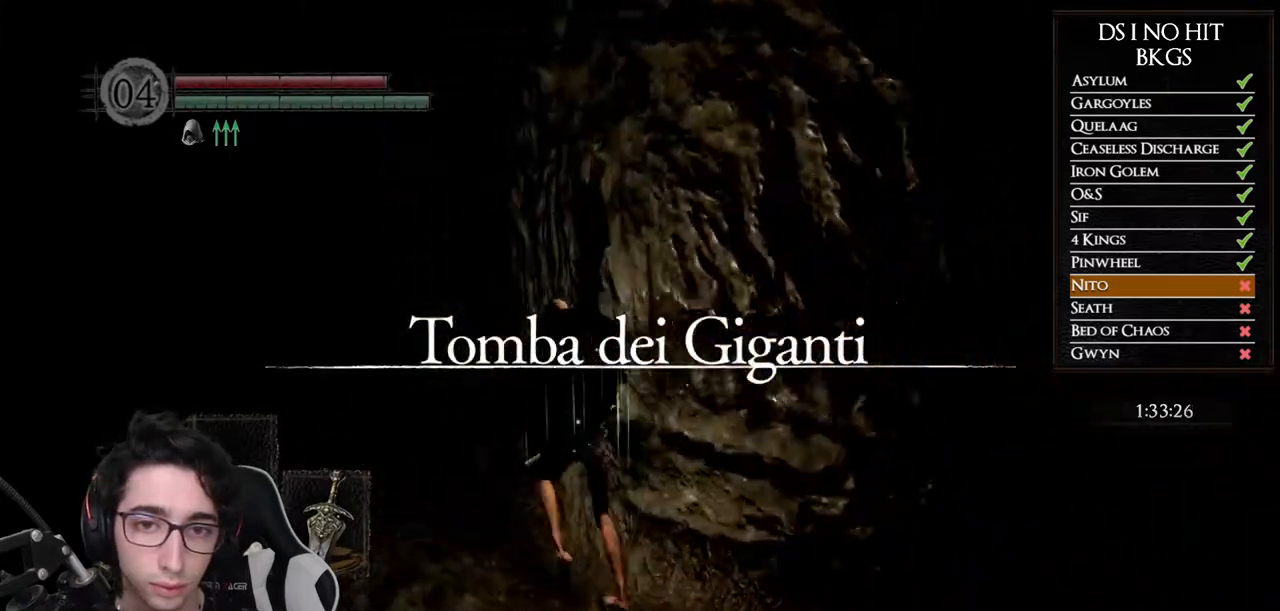
{"dt_ms": 500, "buttons": [], "left_stick": "up-left", "right_stick": "right", "button_events": []}
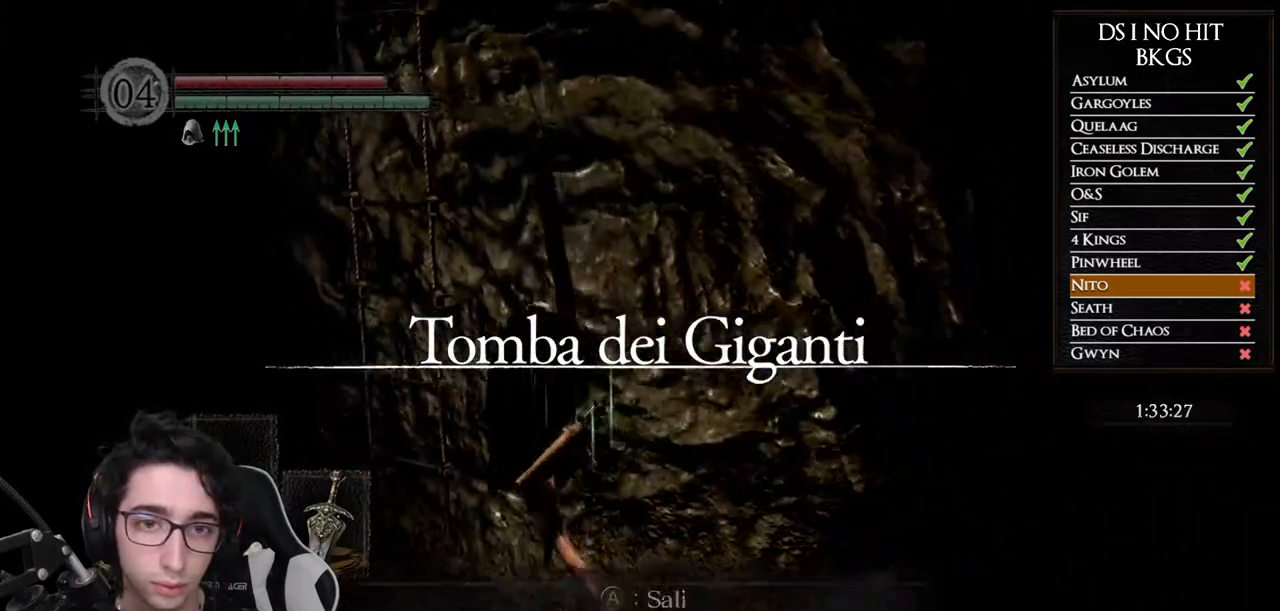
{"dt_ms": 500, "buttons": [], "left_stick": "up", "right_stick": "center", "button_events": [[217, "A", "down"], [317, "A", "up"], [383, "A", "down"], [500, "A", "up"]]}
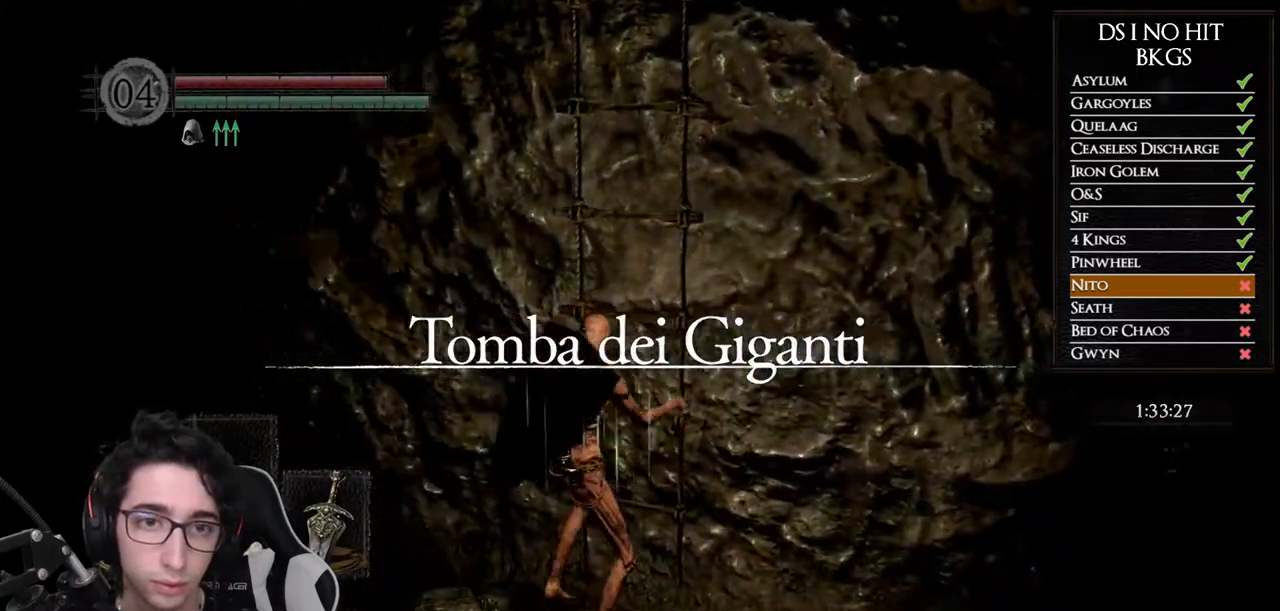
{"dt_ms": 500, "buttons": ["DPAD_RIGHT"], "left_stick": "up", "right_stick": "center", "button_events": [[183, "START", "down"], [300, "START", "up"], [467, "DPAD_RIGHT", "down"]]}
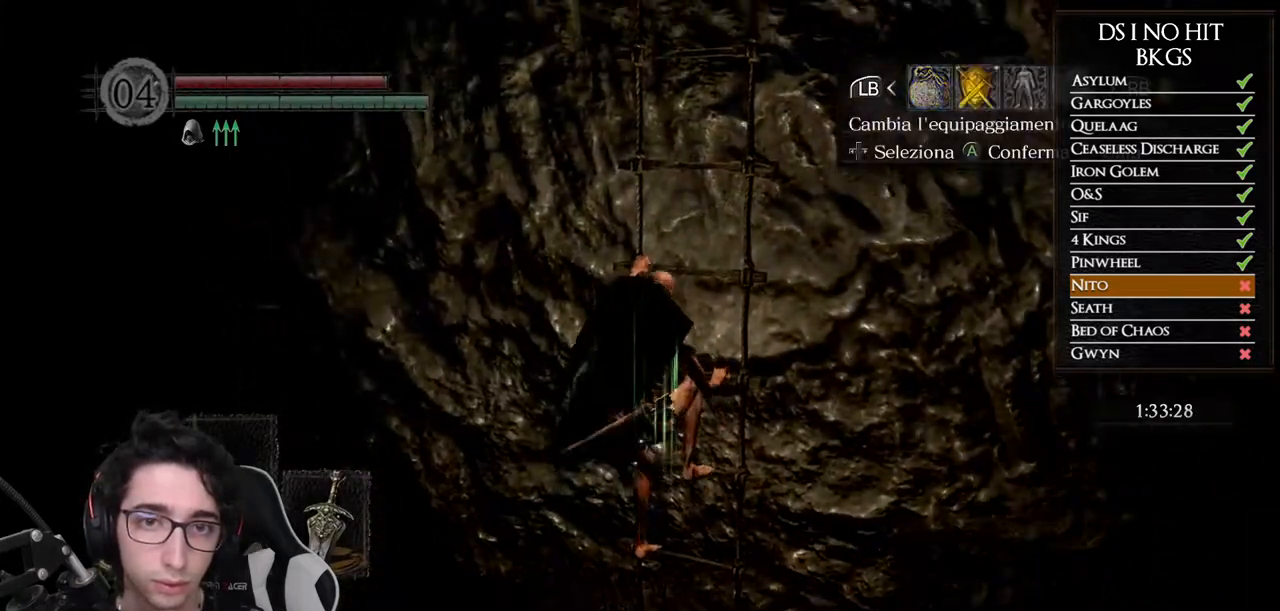
{"dt_ms": 500, "buttons": ["DPAD_LEFT"], "left_stick": "up", "right_stick": "center", "button_events": [[100, "A", "down"], [100, "DPAD_RIGHT", "up"], [183, "A", "up"], [233, "DPAD_UP", "down"], [350, "DPAD_LEFT", "down"], [383, "DPAD_UP", "up"]]}
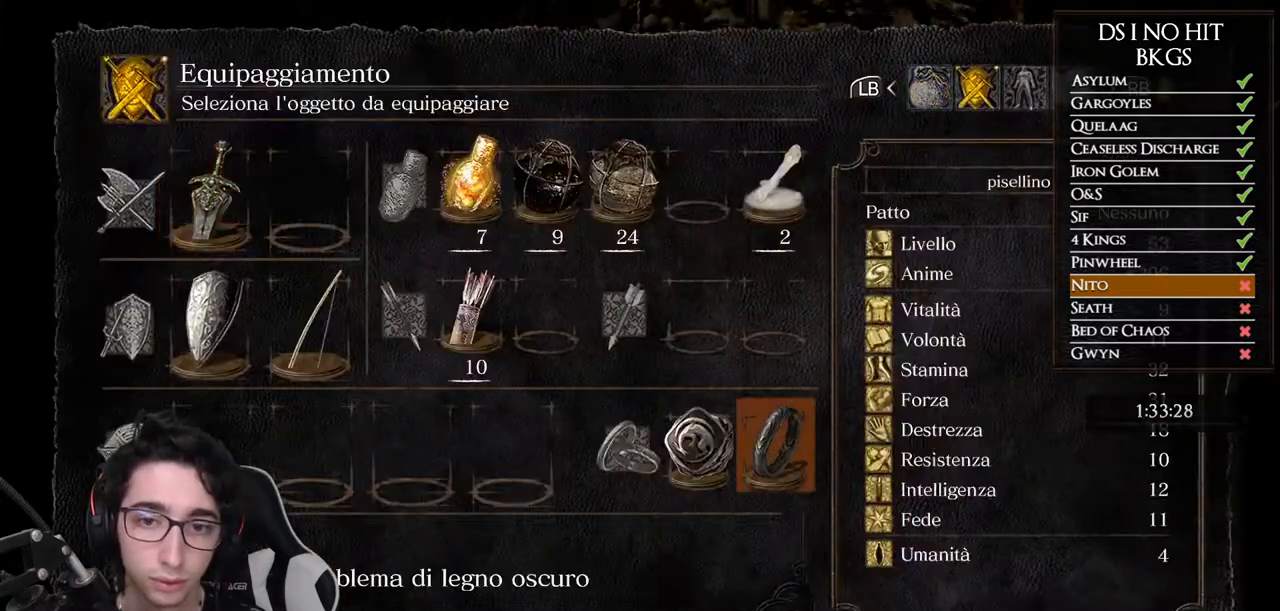
{"dt_ms": 500, "buttons": [], "left_stick": "up", "right_stick": "down", "button_events": [[17, "DPAD_LEFT", "up"], [50, "B", "down"], [133, "B", "up"], [217, "B", "down"], [283, "B", "up"]]}
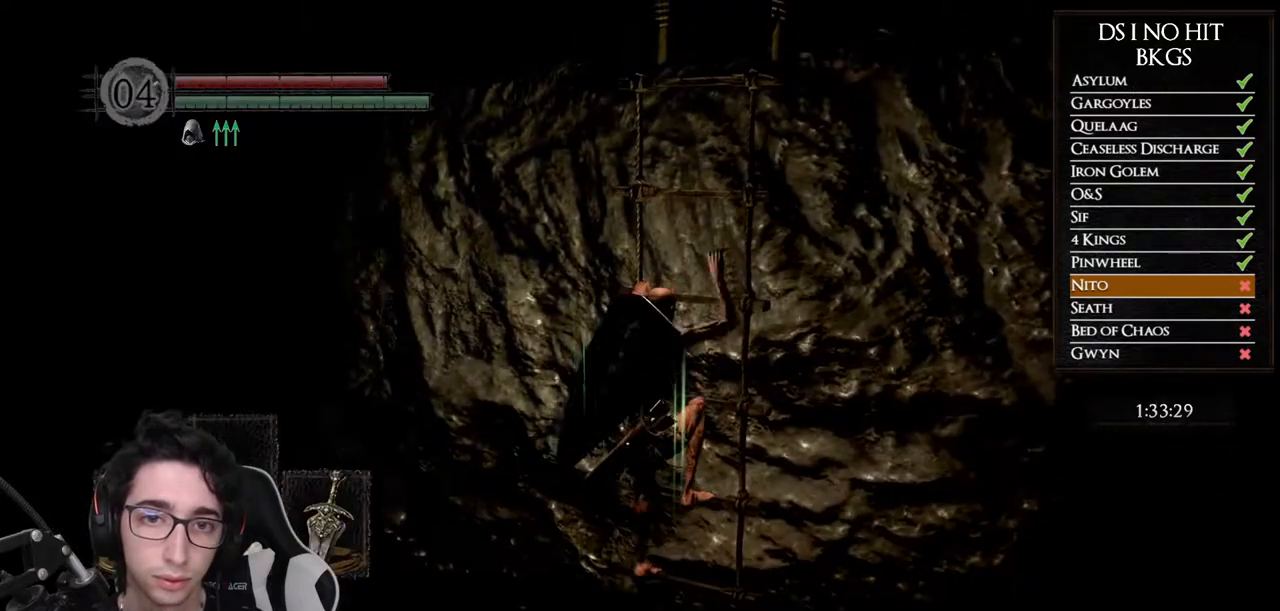
{"dt_ms": 500, "buttons": [], "left_stick": "up", "right_stick": "center", "button_events": []}
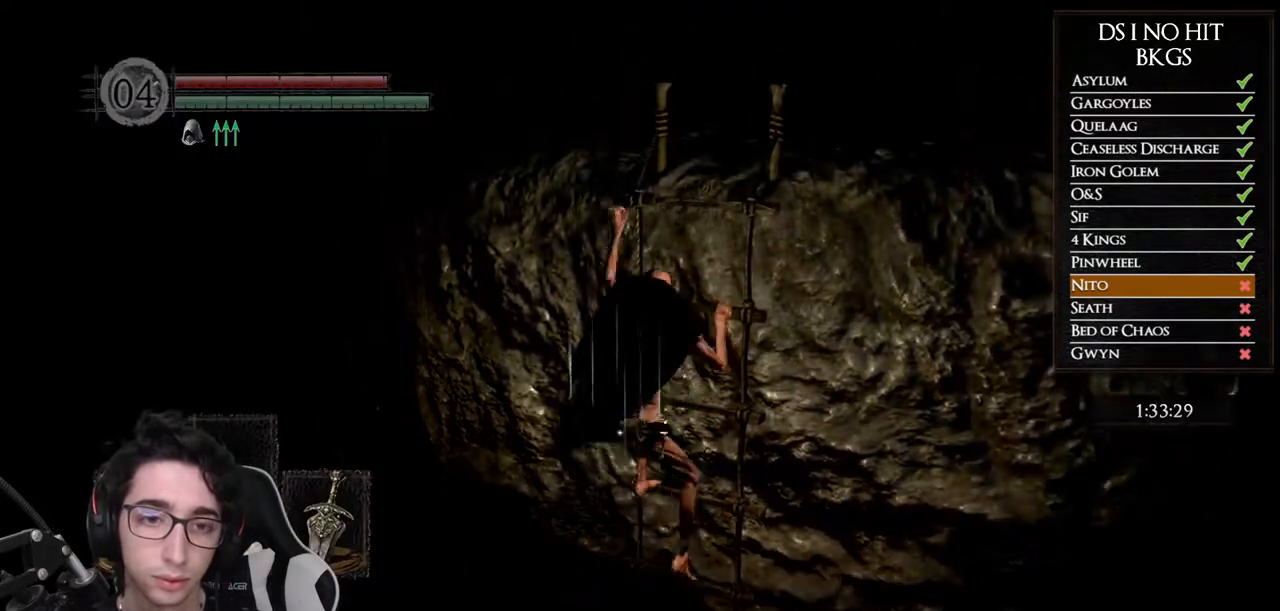
{"dt_ms": 500, "buttons": [], "left_stick": "up", "right_stick": "center", "button_events": []}
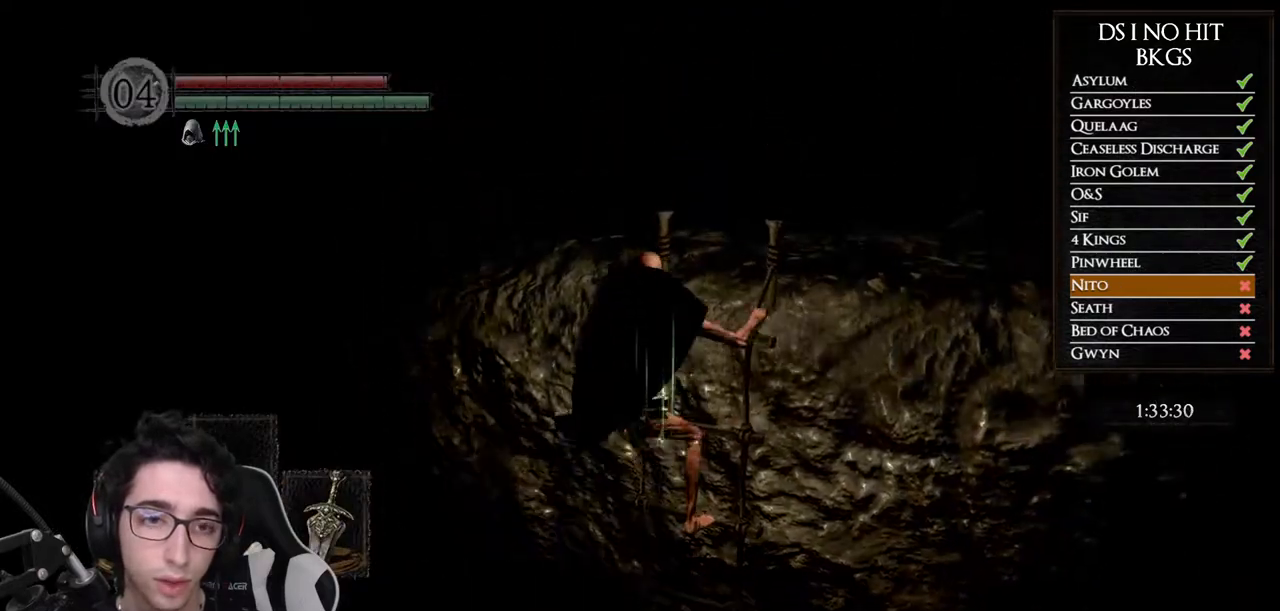
{"dt_ms": 500, "buttons": [], "left_stick": "up", "right_stick": "center", "button_events": []}
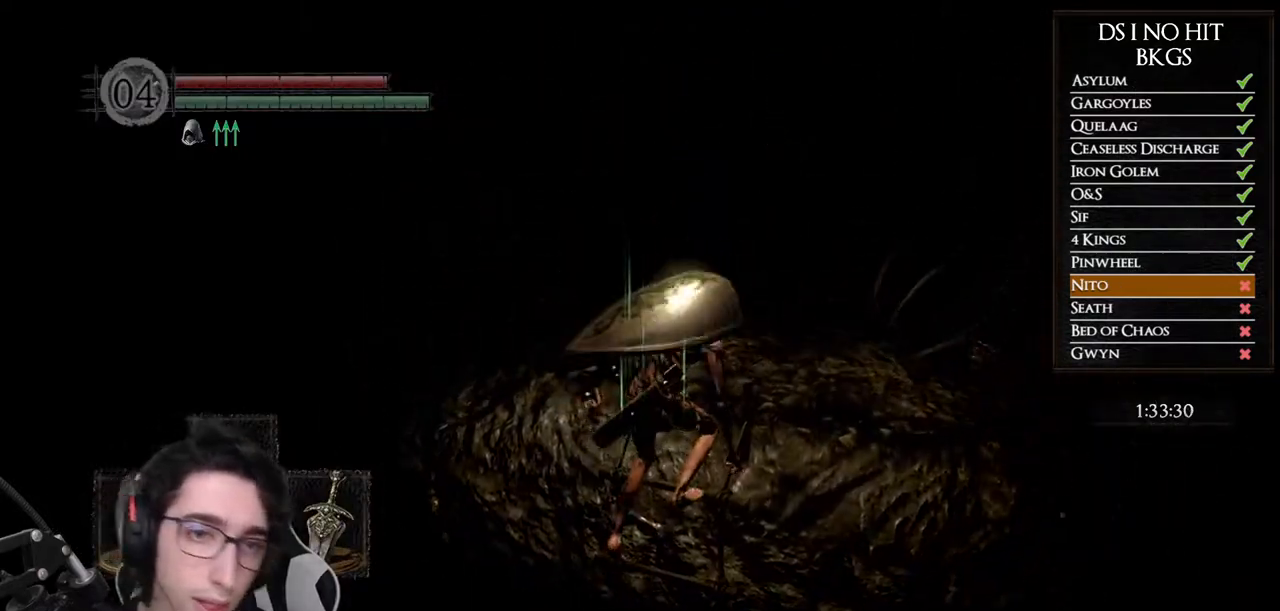
{"dt_ms": 500, "buttons": [], "left_stick": "up", "right_stick": "center", "button_events": []}
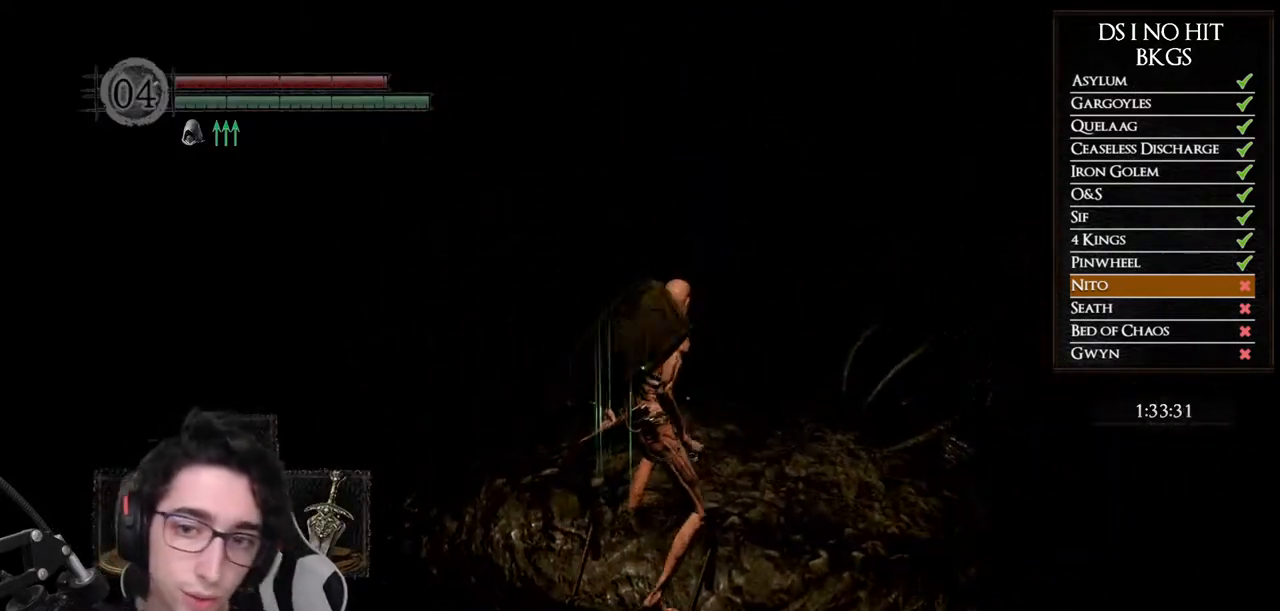
{"dt_ms": 500, "buttons": ["B"], "left_stick": "up", "right_stick": "center", "button_events": [[483, "B", "down"]]}
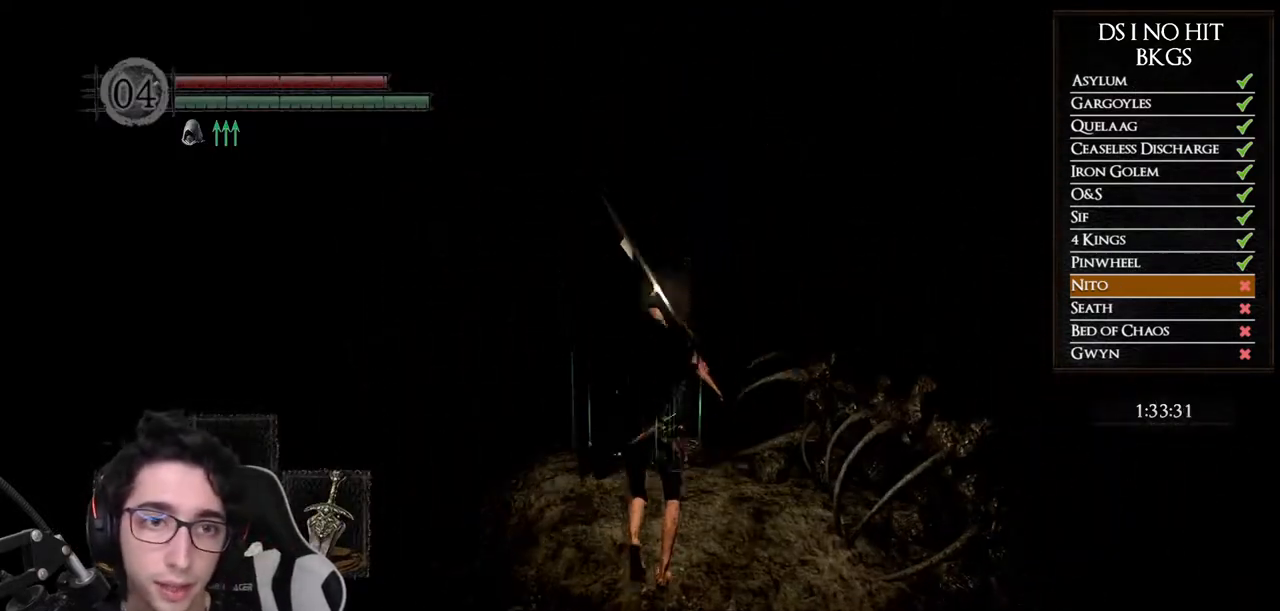
{"dt_ms": 500, "buttons": ["B"], "left_stick": "up", "right_stick": "center", "button_events": []}
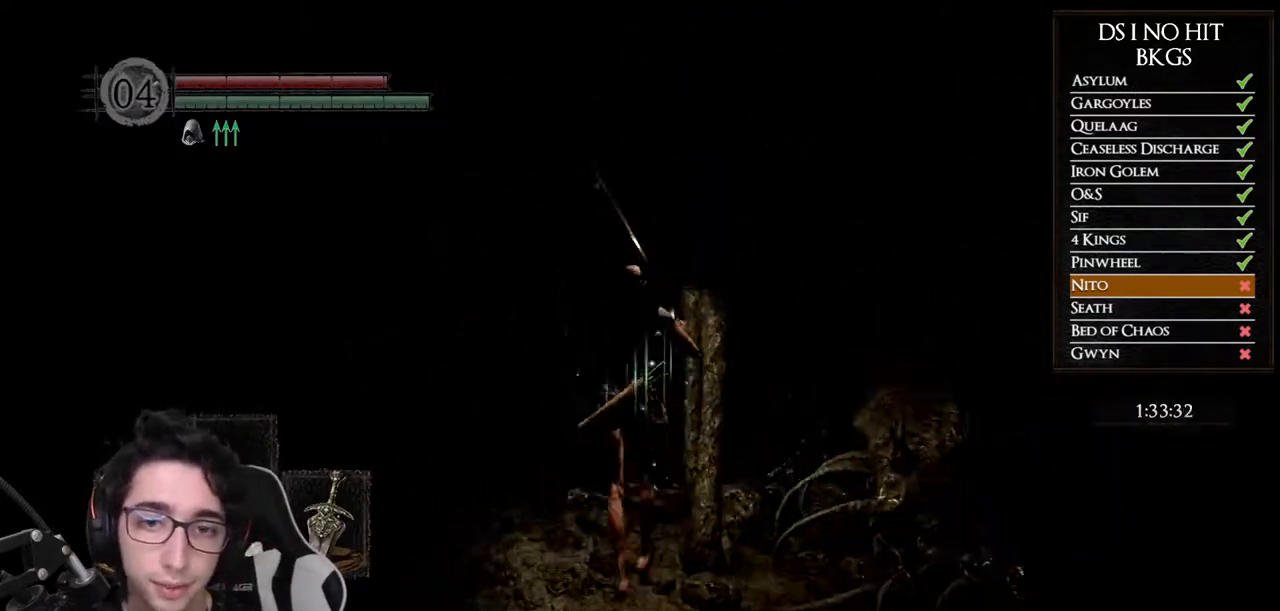
{"dt_ms": 500, "buttons": ["B"], "left_stick": "up", "right_stick": "center", "button_events": []}
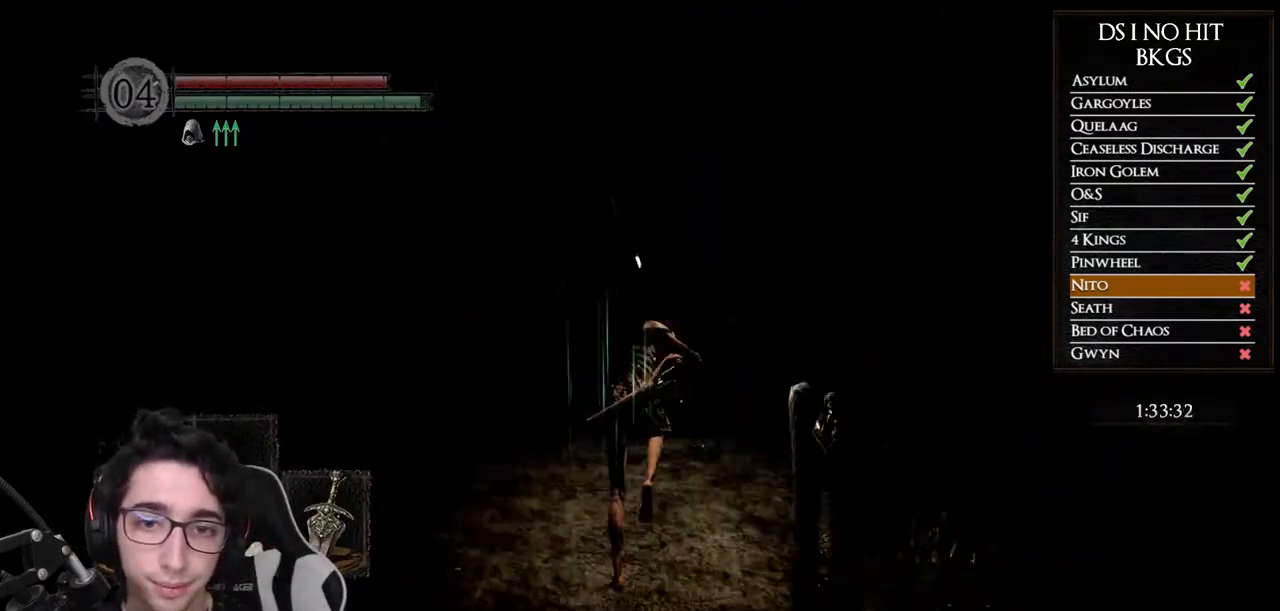
{"dt_ms": 500, "buttons": [], "left_stick": "up", "right_stick": "down-left", "button_events": [[317, "B", "up"]]}
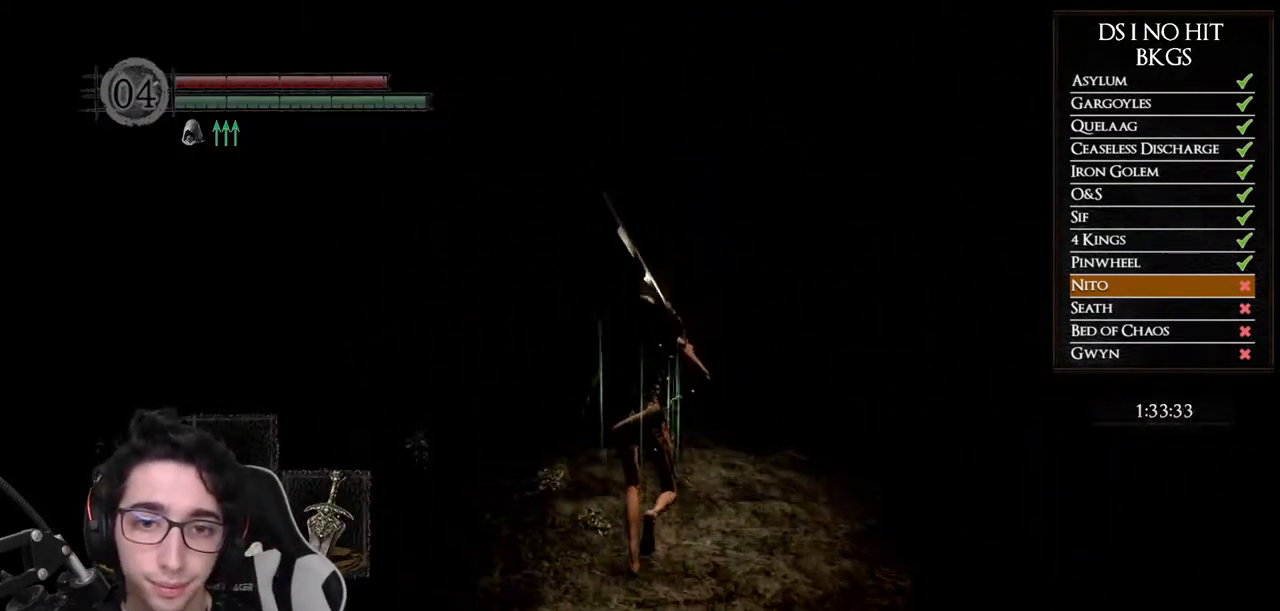
{"dt_ms": 500, "buttons": [], "left_stick": "up-right", "right_stick": "left", "button_events": []}
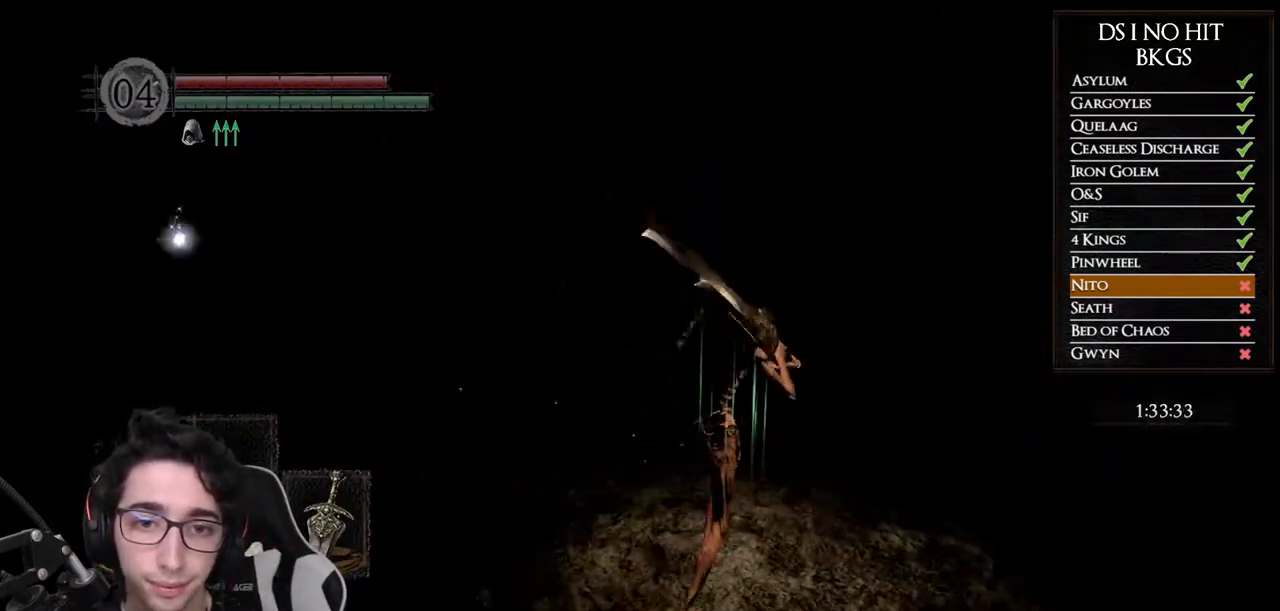
{"dt_ms": 500, "buttons": [], "left_stick": "up-right", "right_stick": "left", "button_events": []}
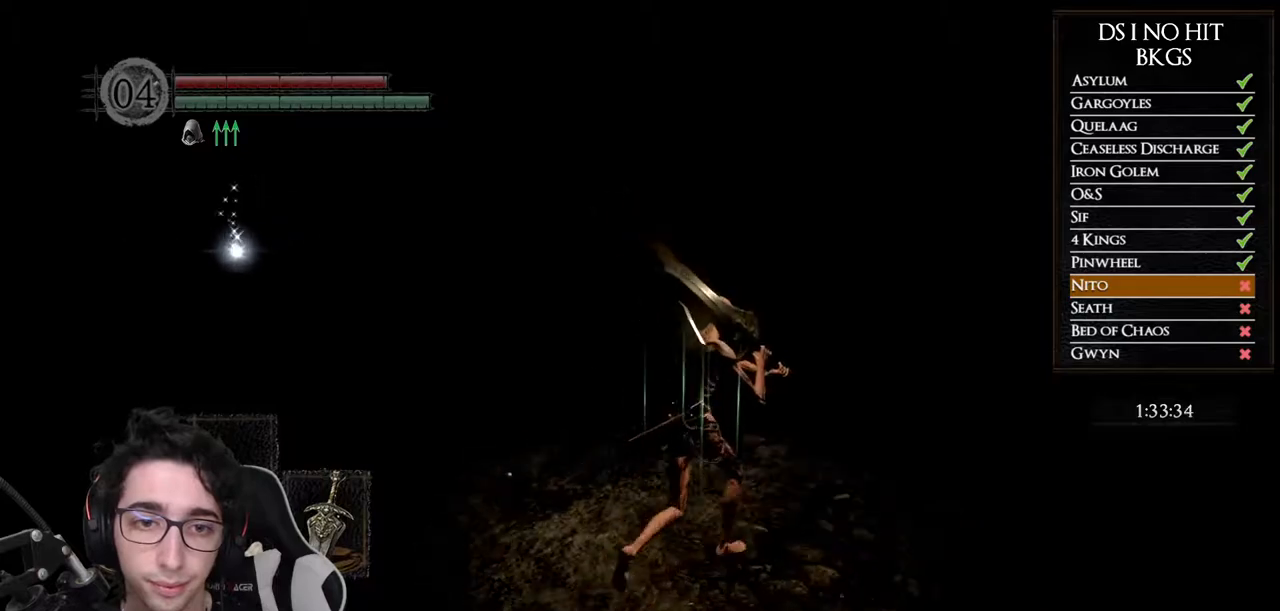
{"dt_ms": 500, "buttons": [], "left_stick": "up-right", "right_stick": "center", "button_events": []}
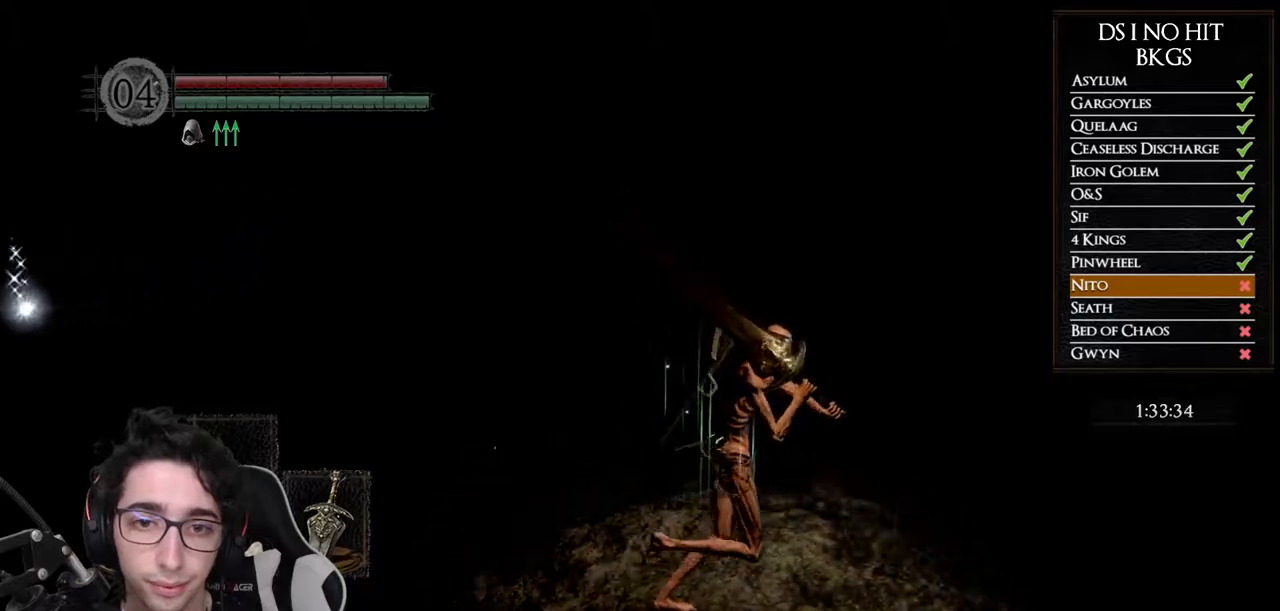
{"dt_ms": 500, "buttons": [], "left_stick": "up", "right_stick": "right", "button_events": []}
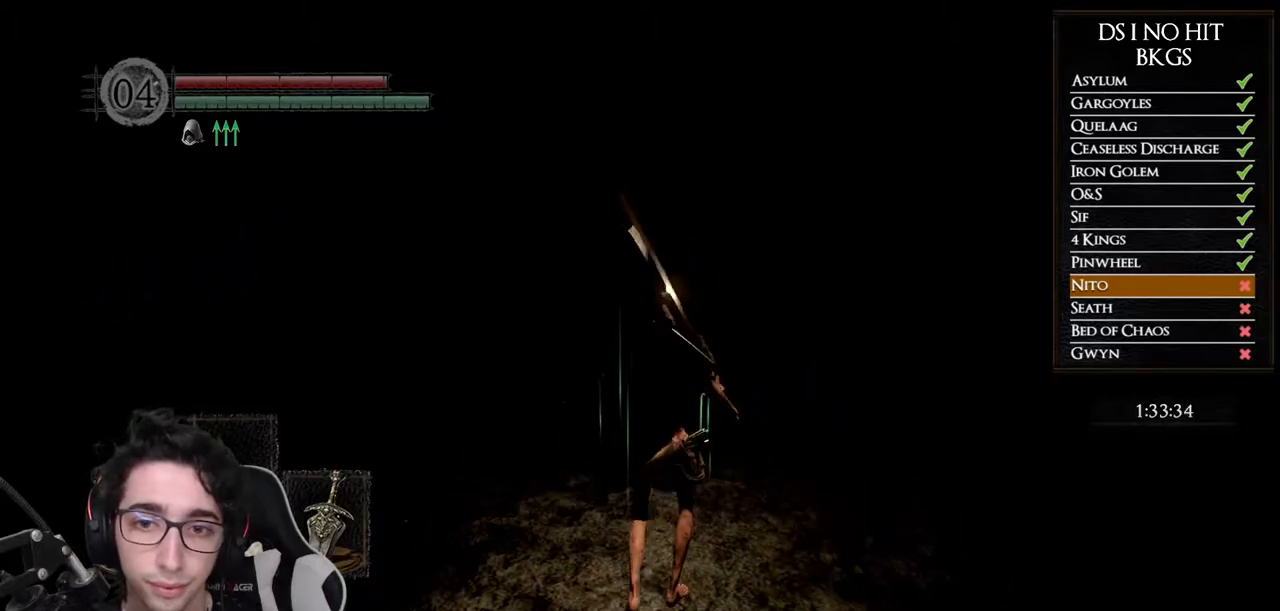
{"dt_ms": 500, "buttons": [], "left_stick": "up", "right_stick": "right", "button_events": []}
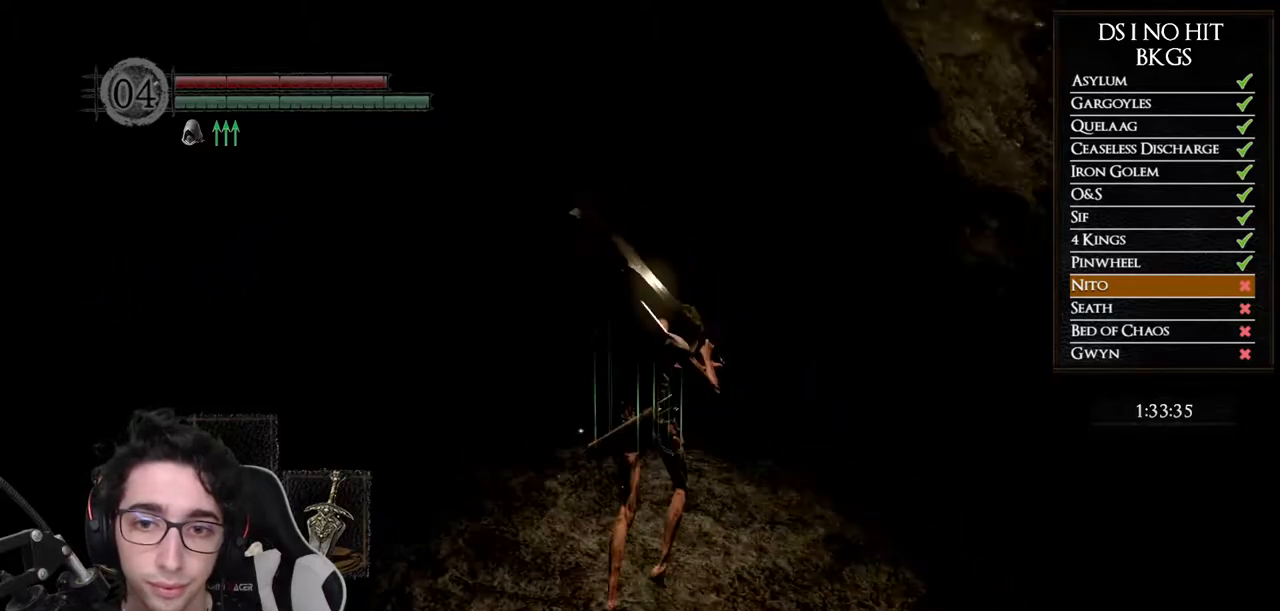
{"dt_ms": 500, "buttons": [], "left_stick": "up", "right_stick": "down", "button_events": []}
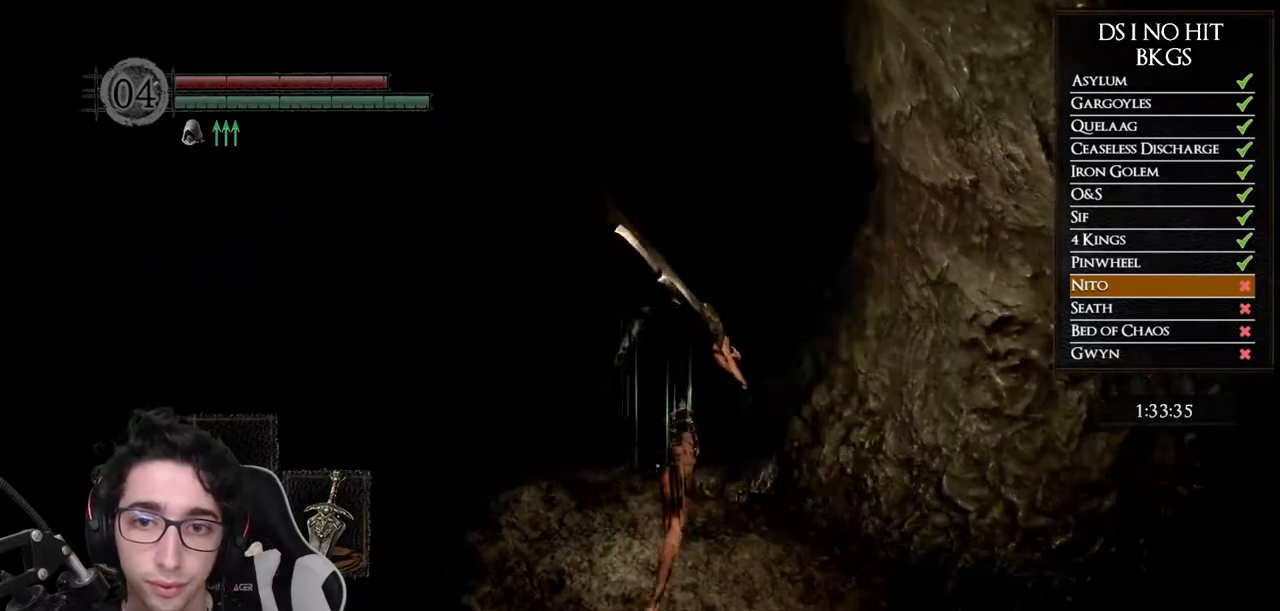
{"dt_ms": 500, "buttons": [], "left_stick": "up", "right_stick": "center", "button_events": []}
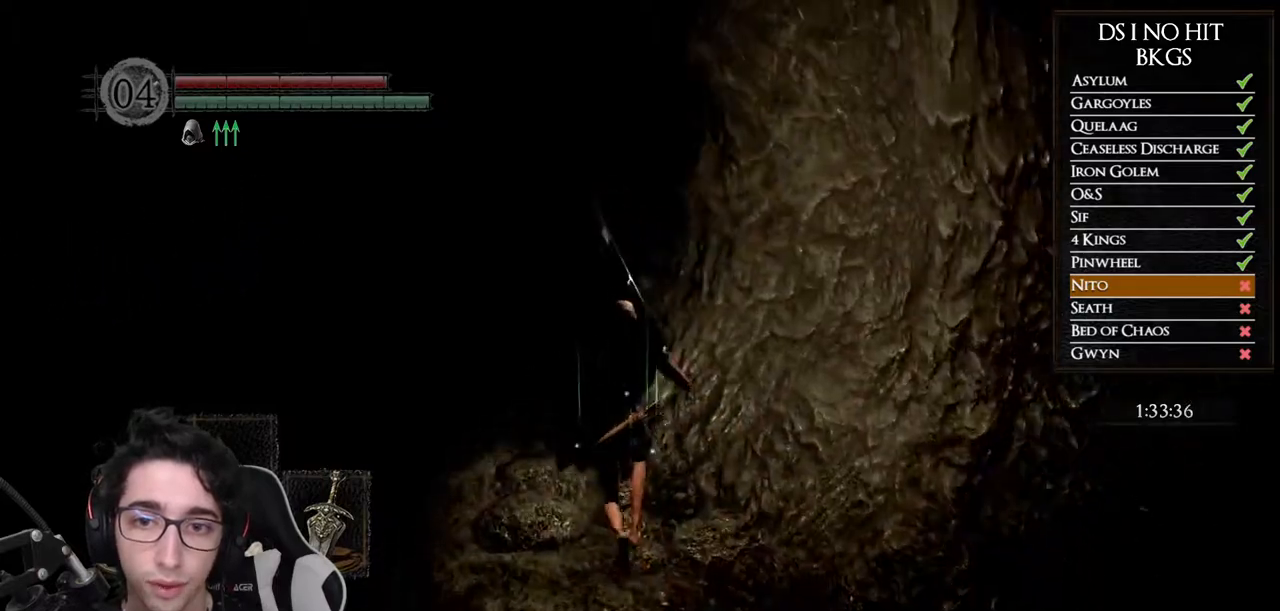
{"dt_ms": 500, "buttons": [], "left_stick": "up", "right_stick": "center", "button_events": []}
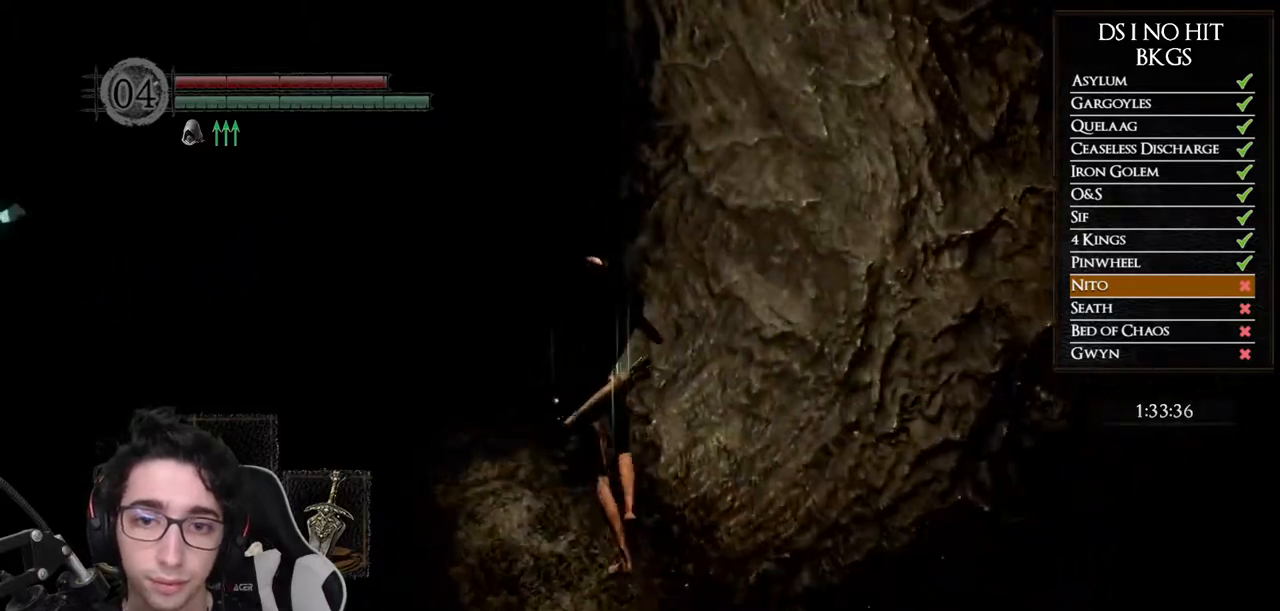
{"dt_ms": 500, "buttons": [], "left_stick": "center", "right_stick": "center", "button_events": []}